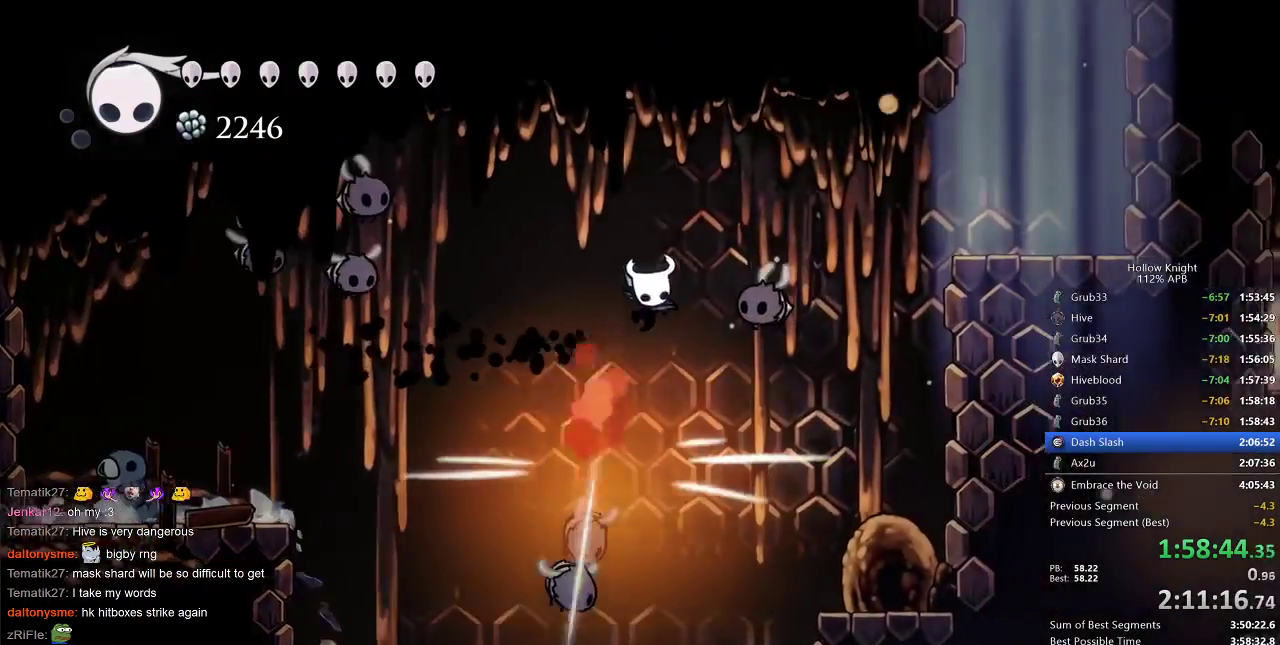
Gameplay with keyboard; each line is a JSON object with the keys held at the frame after it. "events" lists presses ("down") and releases ("up") of "cdash", "dash", "dnail", "down", "heal", "inv", "jump", "left", "nail", "right", "spell" and "up" between this image and that frame as [ms after this image, input, new state], when the widget could be followed in between. No other keys are recorded. Mouse input is not recorded. Key names are as the overlay labels them; some are game actions (e.g. jump) rather than physical keys.
{"keys": ["dash", "right"], "events": [[33, "down", "up"], [150, "nail", "up"], [183, "jump", "down"], [183, "right", "up"], [283, "right", "down"], [433, "dash", "down"], [433, "jump", "up"]]}
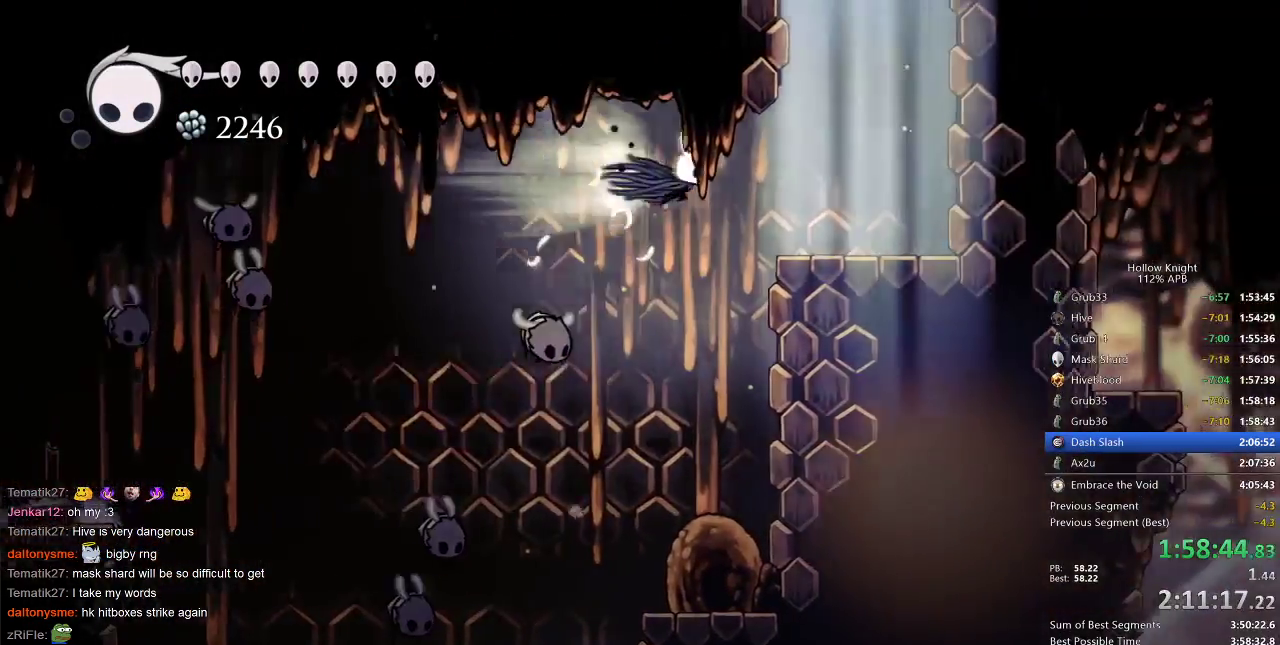
{"keys": ["jump"], "events": [[67, "dash", "up"], [350, "right", "up"], [450, "jump", "down"]]}
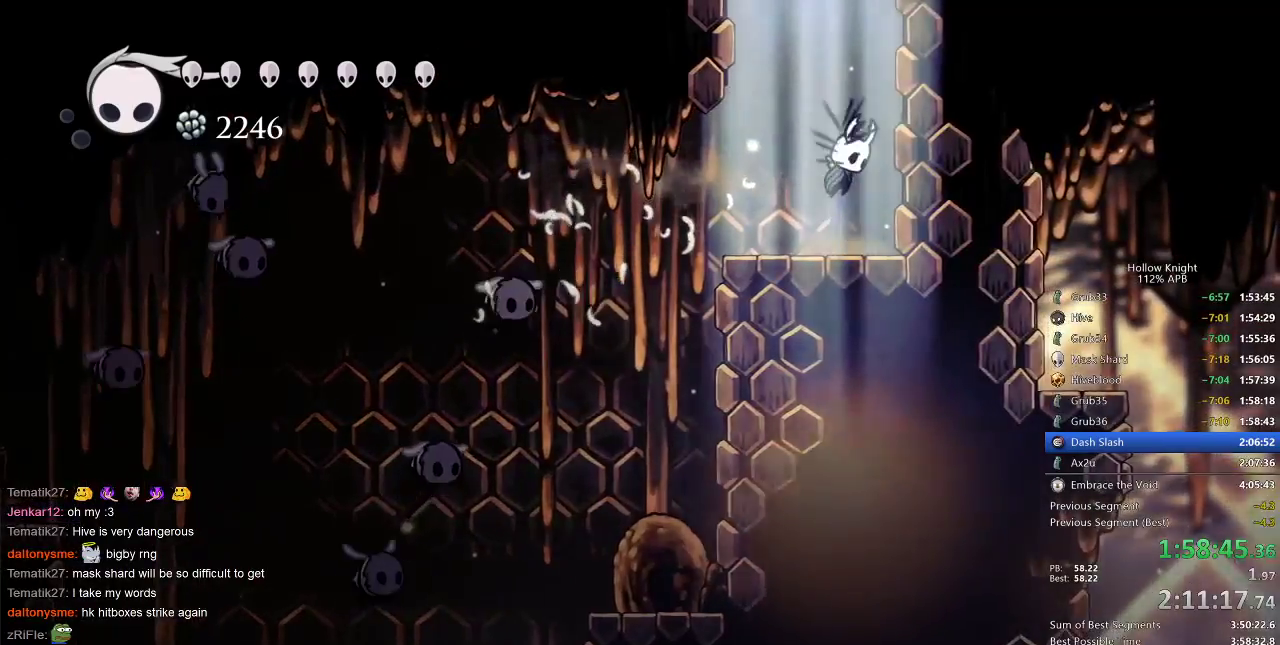
{"keys": ["left"], "events": [[333, "right", "down"], [367, "jump", "up"], [367, "right", "up"], [450, "left", "down"]]}
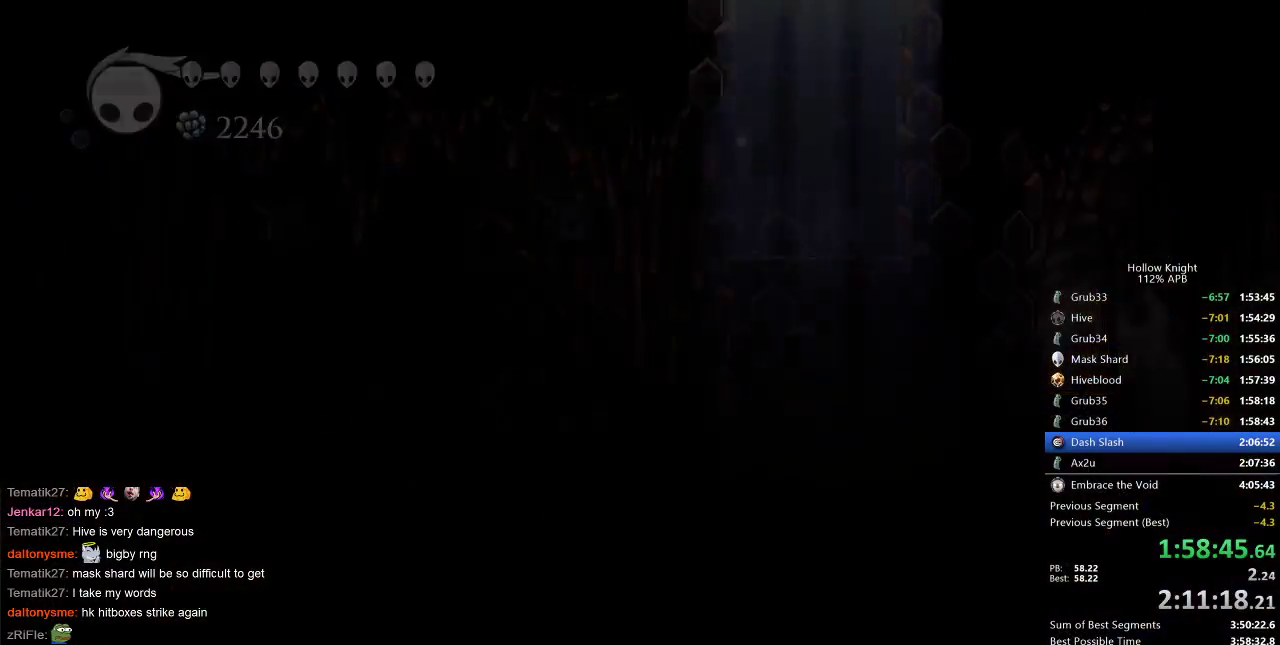
{"keys": [], "events": [[333, "left", "up"], [383, "left", "down"], [467, "left", "up"]]}
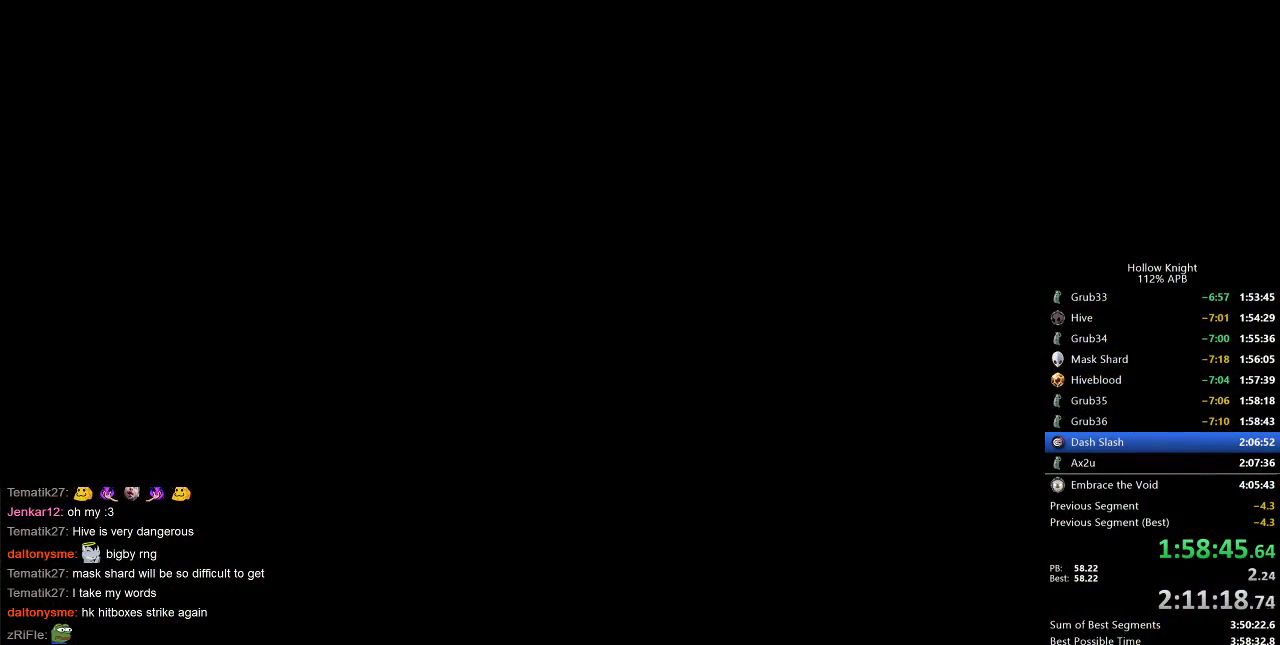
{"keys": [], "events": [[67, "left", "down"], [500, "left", "up"]]}
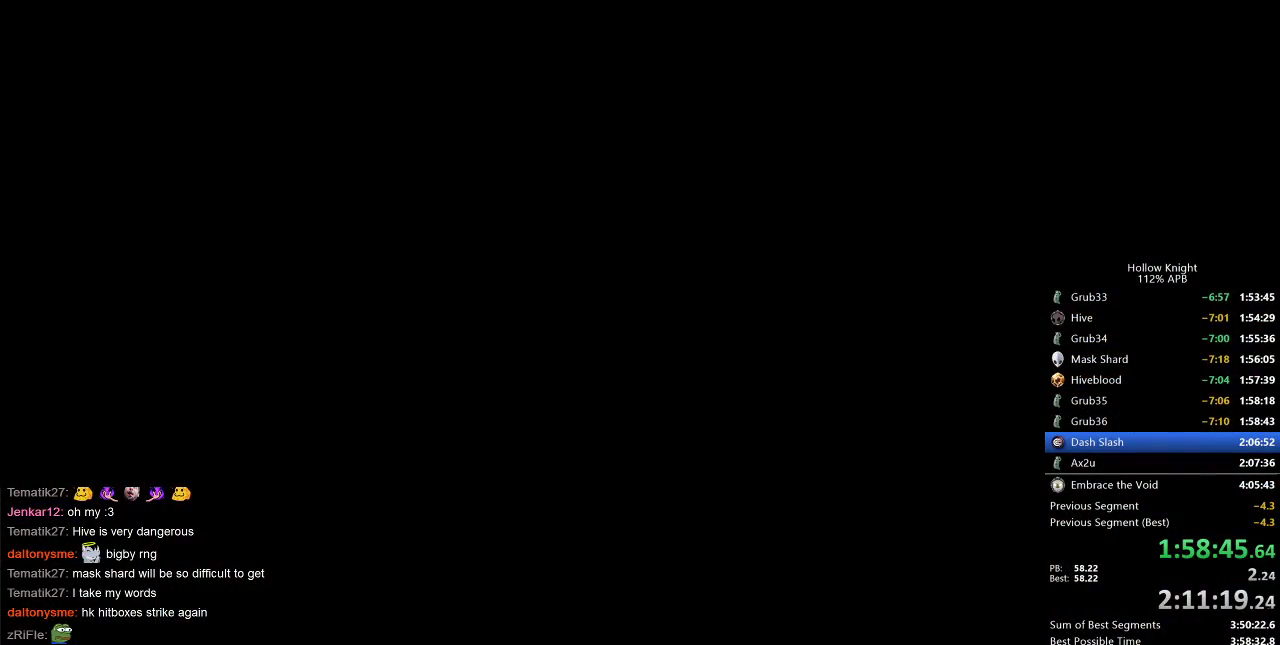
{"keys": [], "events": [[133, "left", "down"], [367, "left", "up"]]}
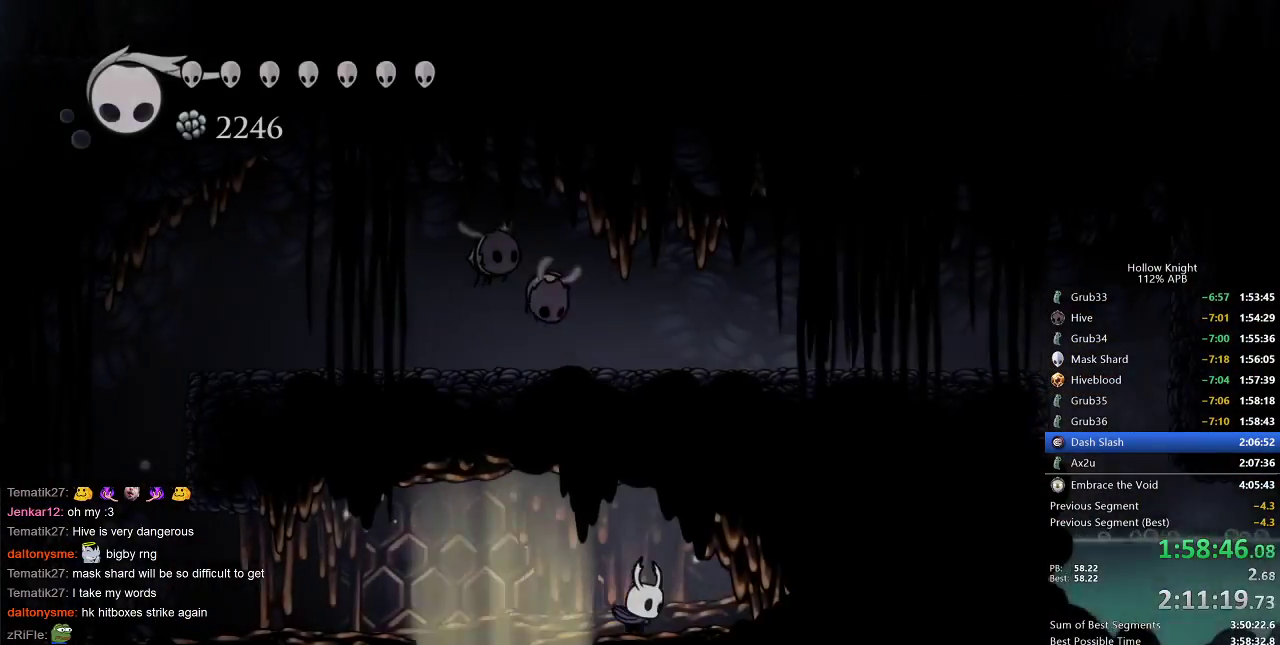
{"keys": ["left"], "events": [[117, "left", "down"], [200, "dash", "down"], [383, "dash", "up"]]}
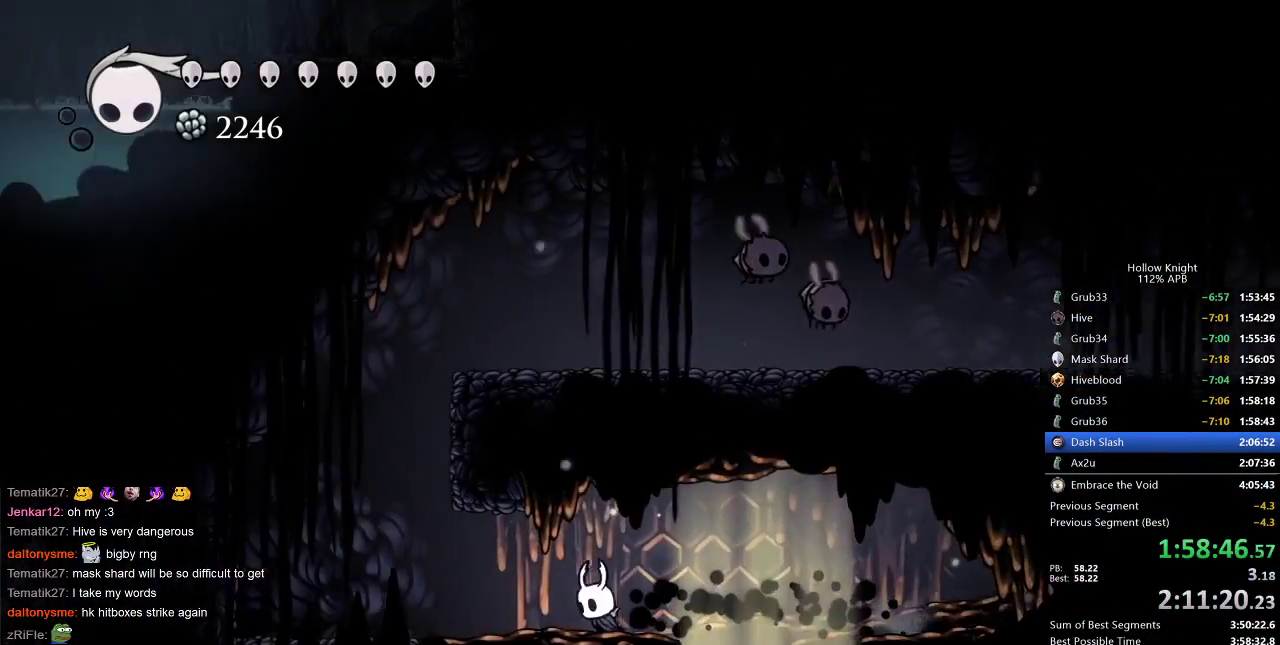
{"keys": ["jump", "left"], "events": [[433, "jump", "down"]]}
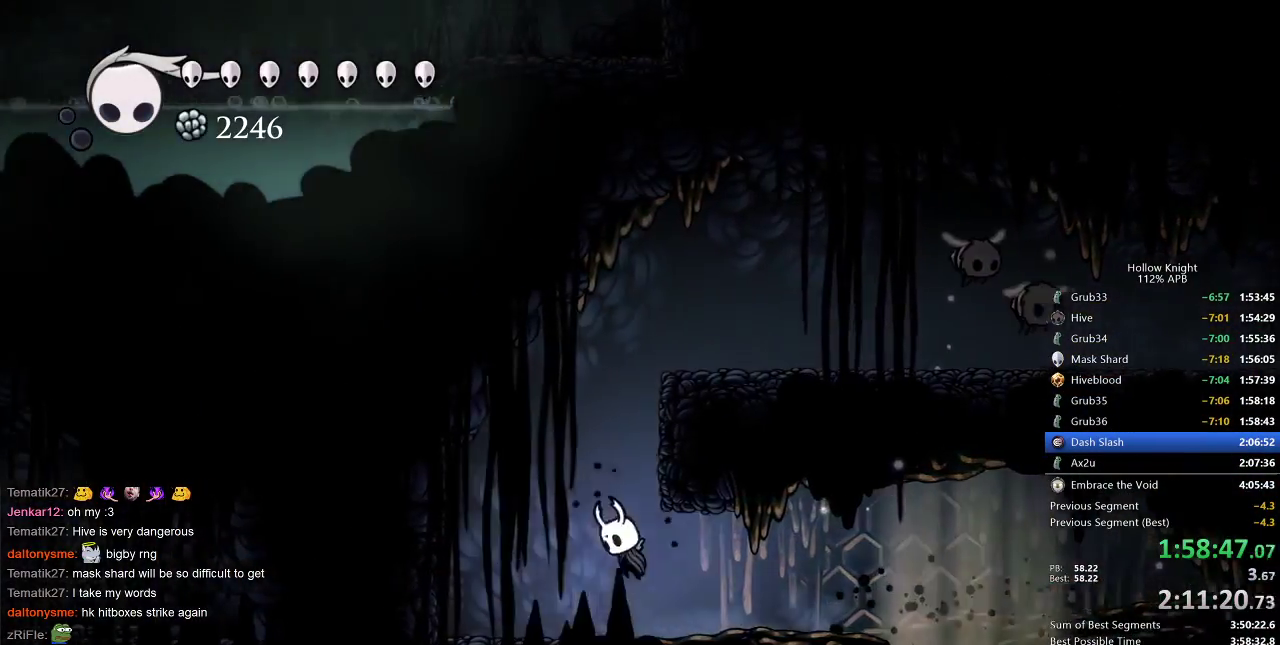
{"keys": ["jump", "right"], "events": [[83, "left", "up"], [83, "right", "down"], [217, "jump", "up"], [283, "jump", "down"]]}
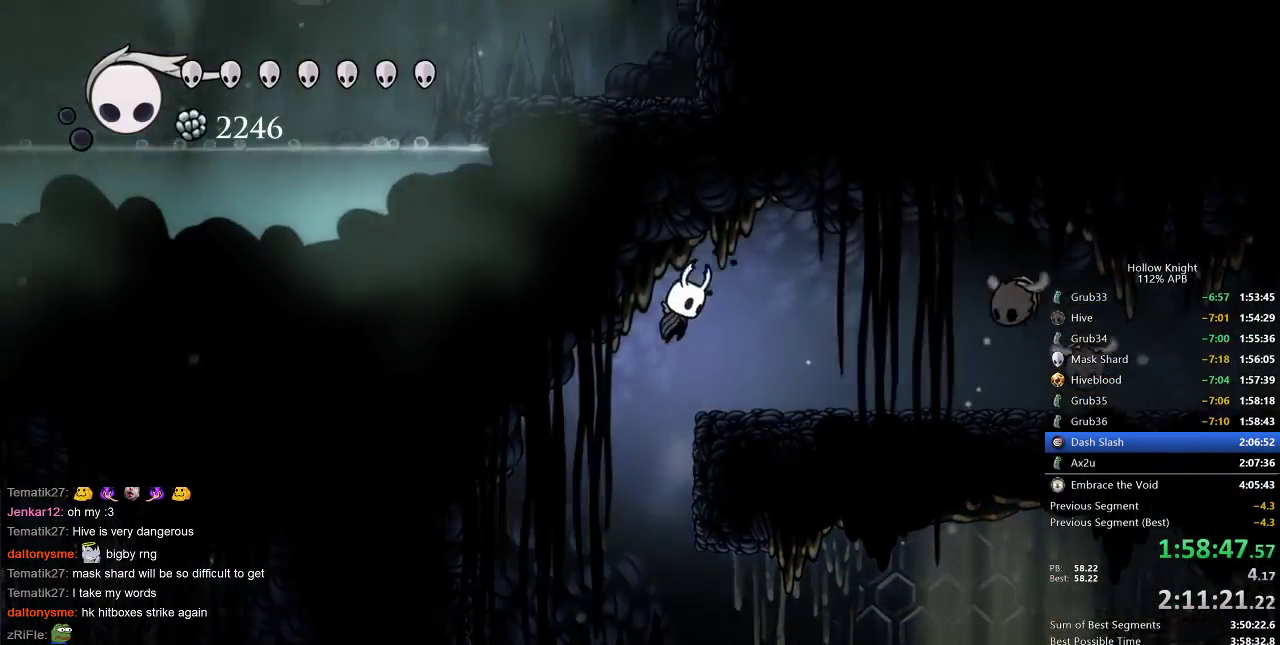
{"keys": ["right"], "events": [[83, "jump", "up"]]}
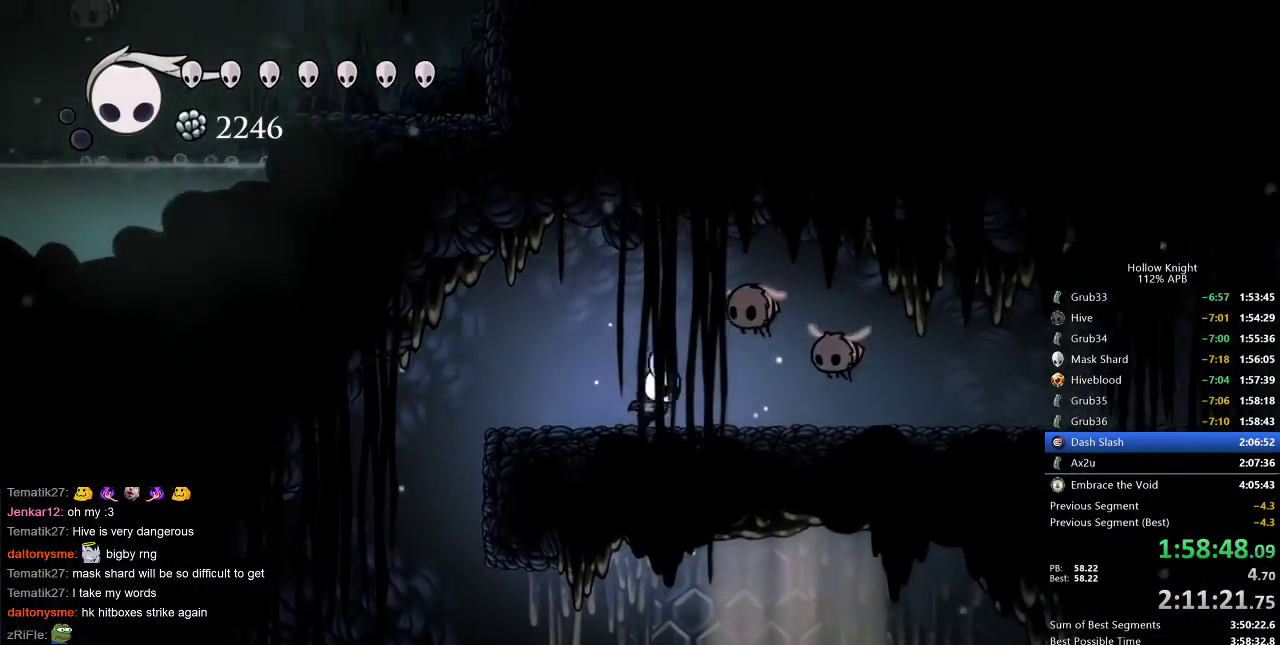
{"keys": ["right"], "events": [[83, "up", "down"], [133, "nail", "down"], [200, "dash", "down"], [200, "up", "up"], [267, "nail", "up"], [317, "dash", "up"]]}
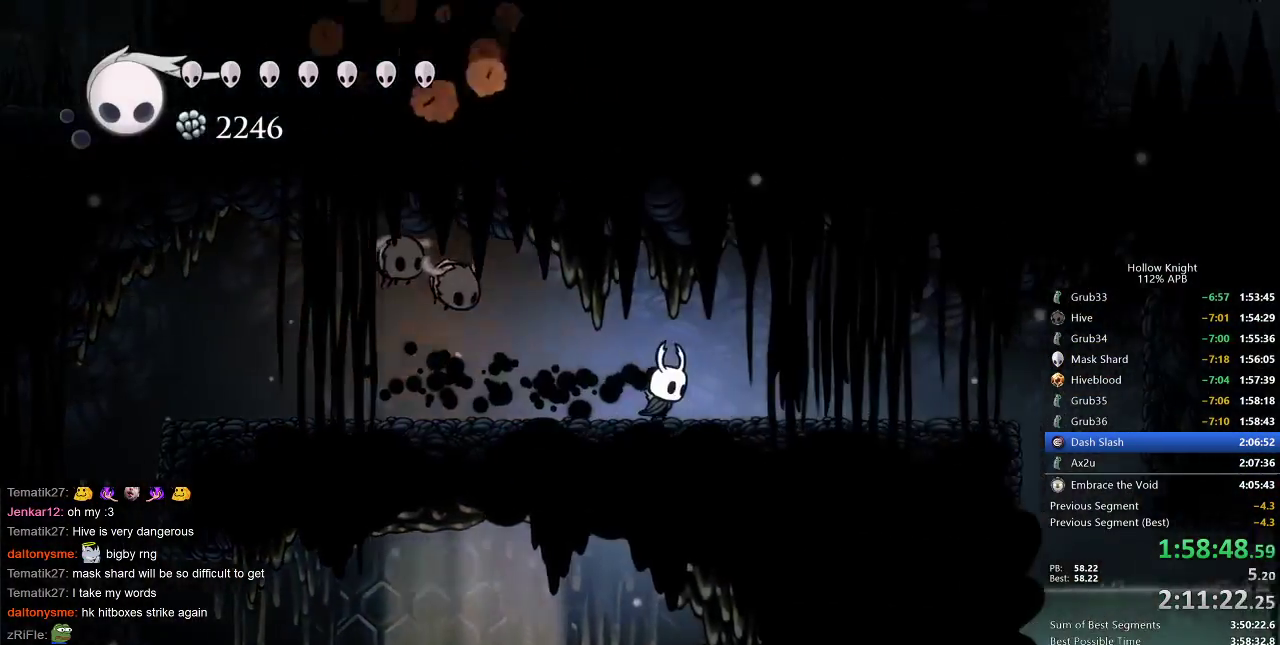
{"keys": ["right"], "events": [[133, "dash", "down"], [283, "dash", "up"]]}
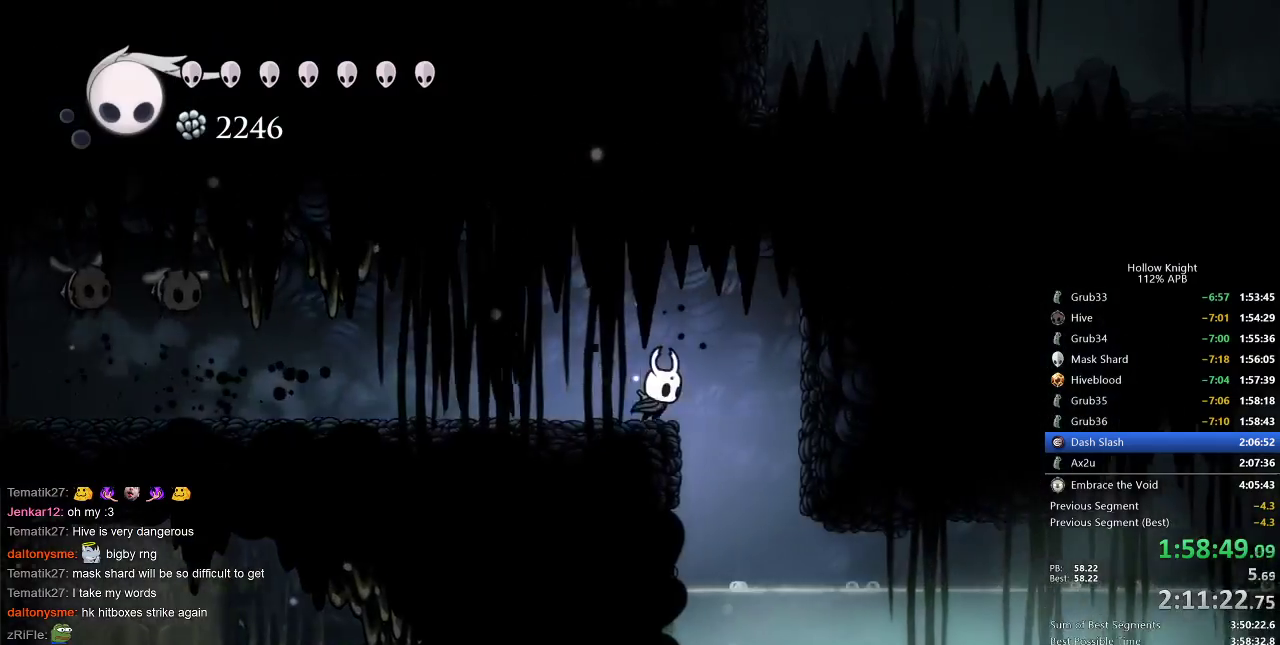
{"keys": ["dash", "right"], "events": [[467, "dash", "down"]]}
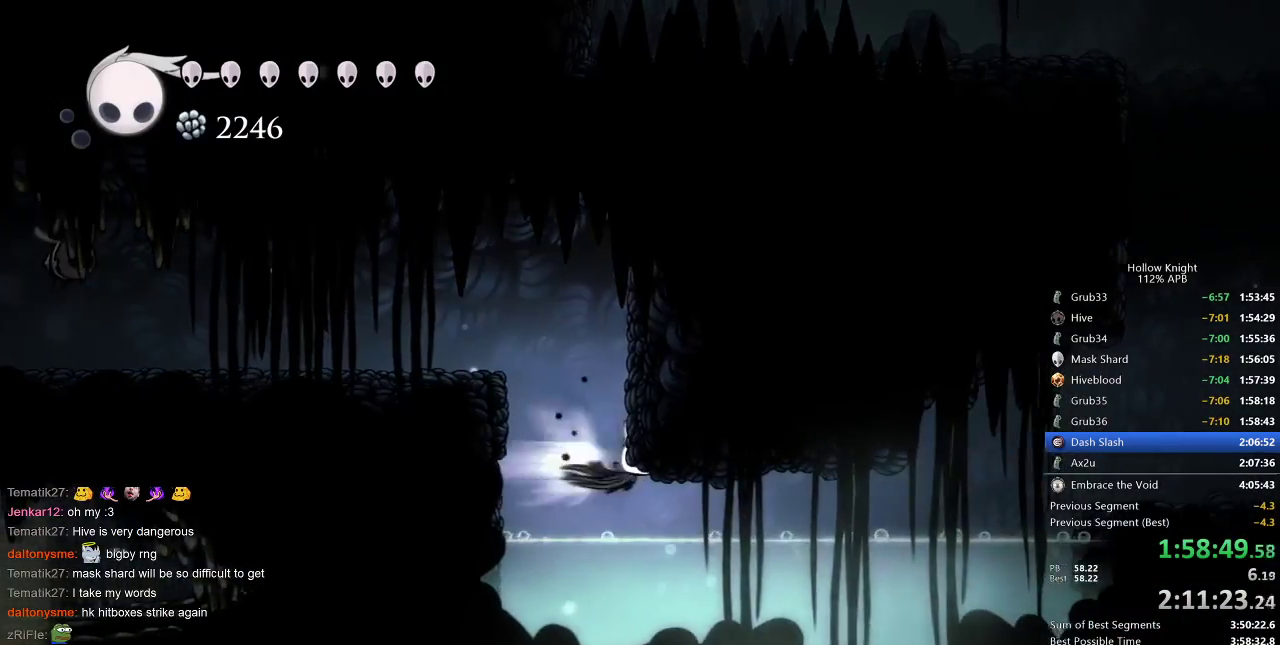
{"keys": ["dash", "right"], "events": [[133, "dash", "up"], [183, "dash", "down"], [300, "dash", "up"], [450, "dash", "down"]]}
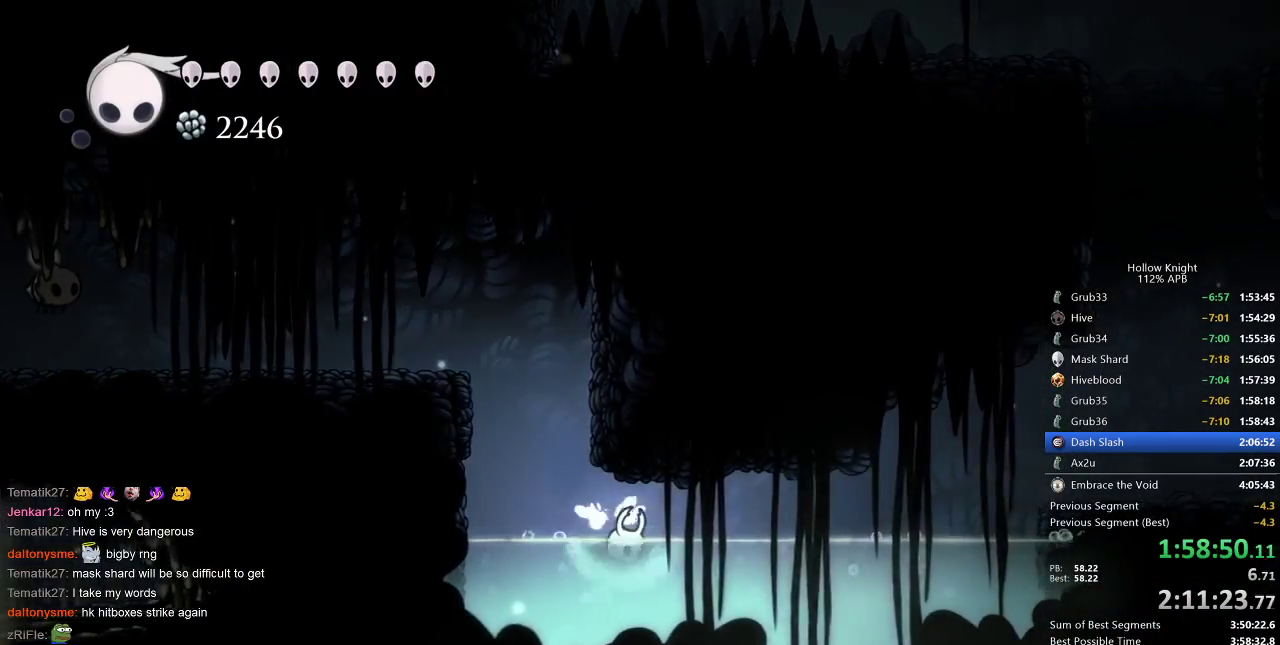
{"keys": ["right"], "events": [[100, "dash", "up"], [267, "jump", "down"], [333, "dash", "down"], [417, "jump", "up"], [467, "dash", "up"]]}
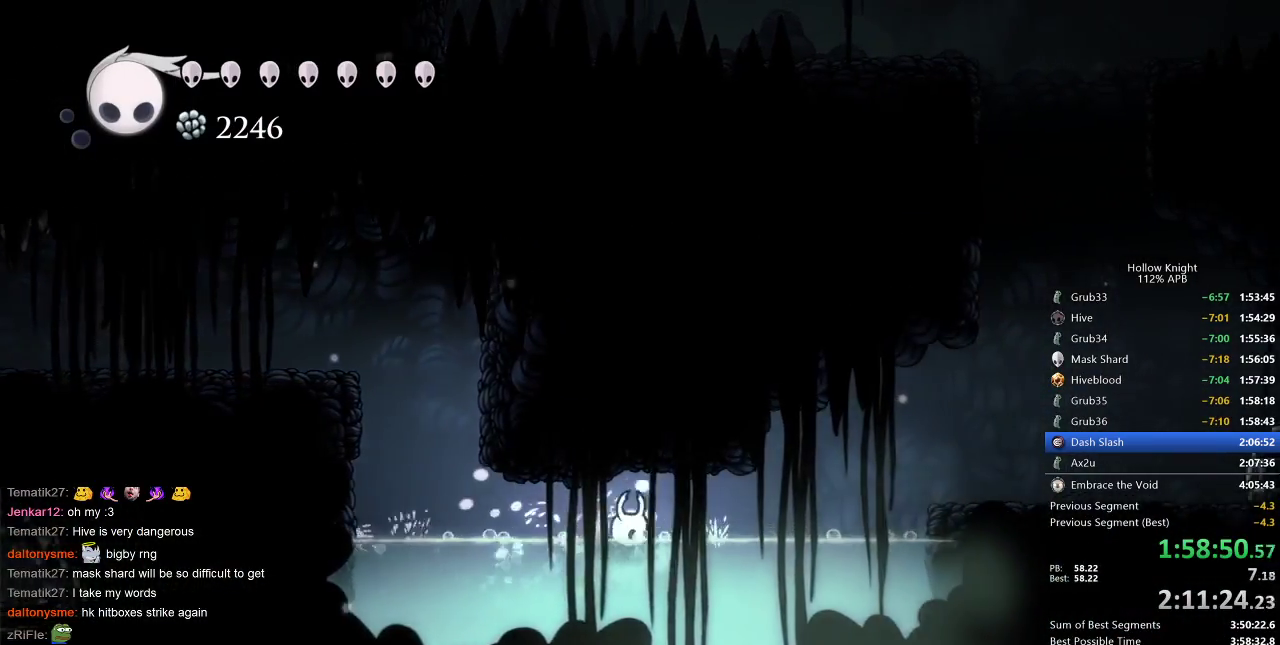
{"keys": ["right"], "events": [[67, "jump", "down"], [167, "dash", "down"], [183, "jump", "up"], [267, "dash", "up"]]}
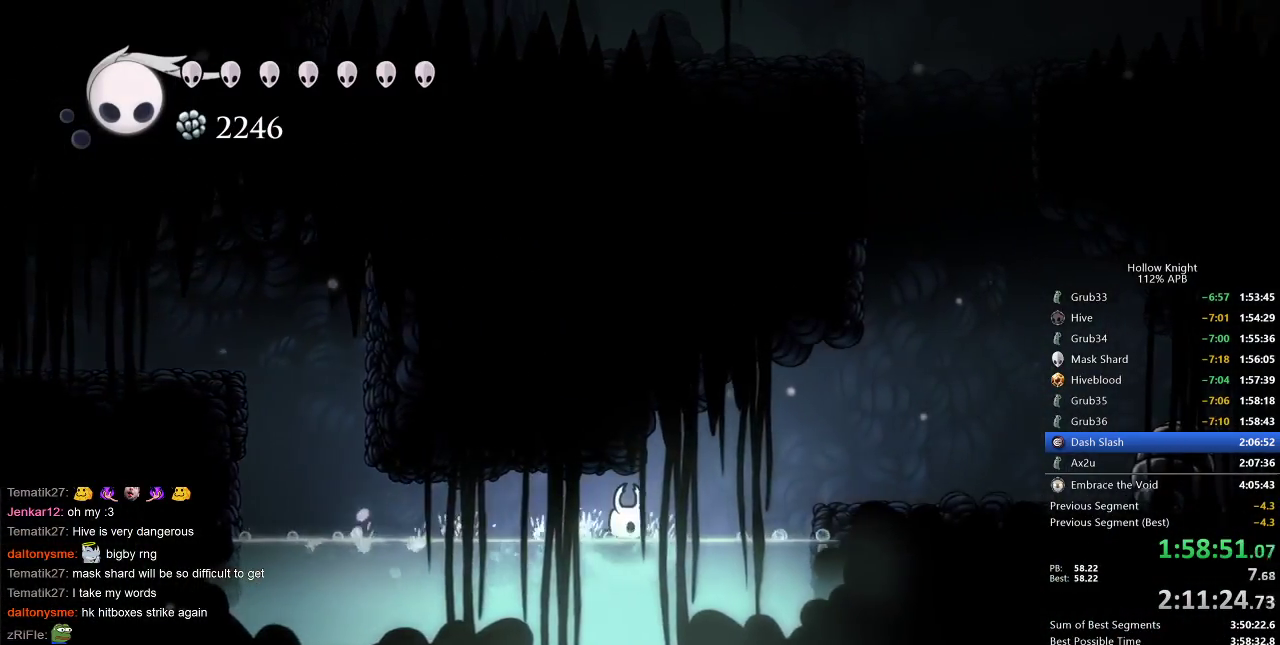
{"keys": ["right"], "events": []}
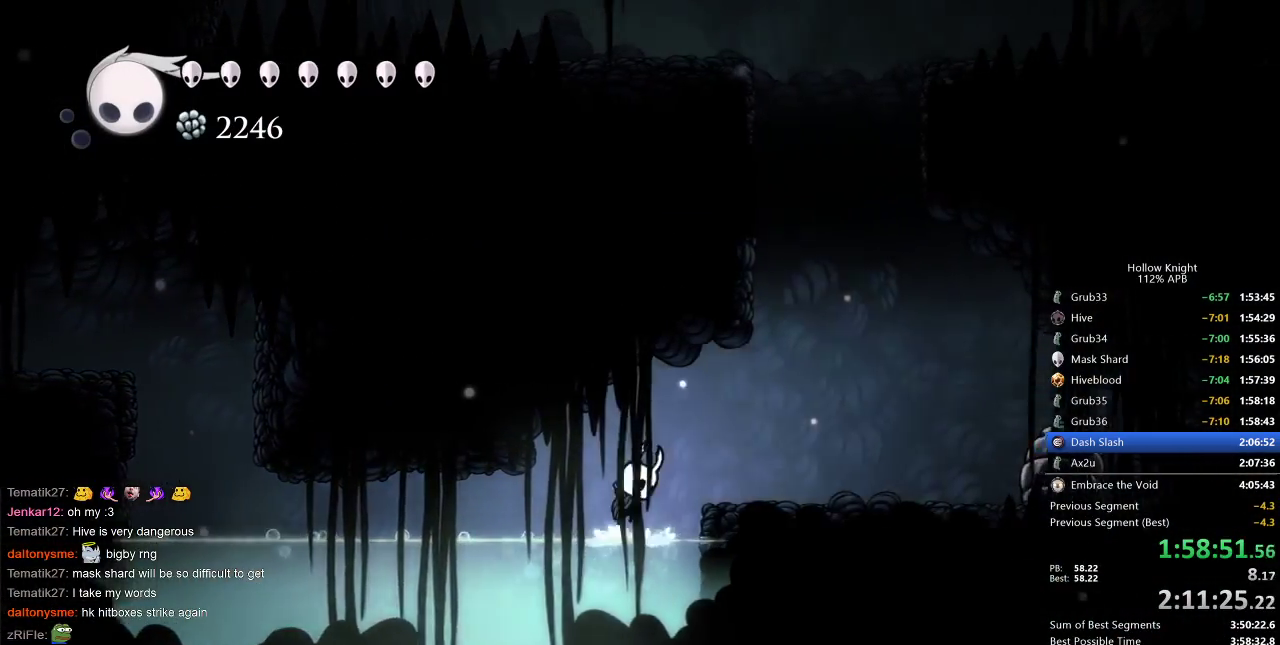
{"keys": ["jump", "right"], "events": [[33, "jump", "down"], [267, "jump", "up"], [383, "jump", "down"]]}
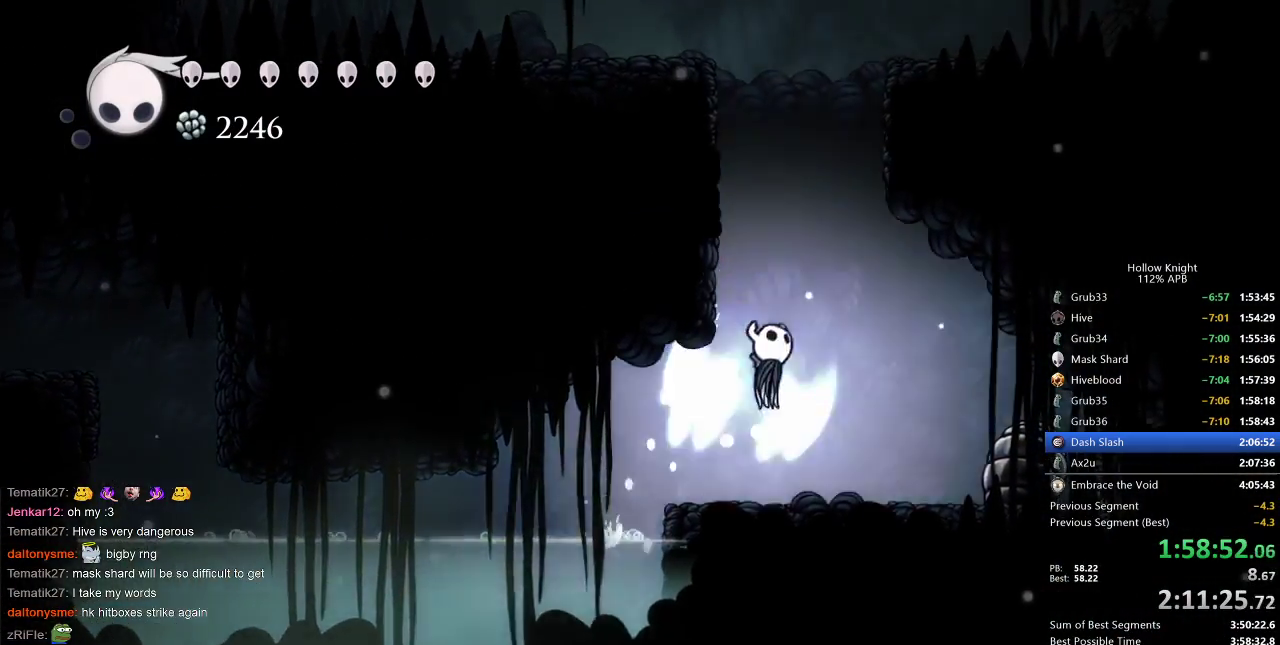
{"keys": ["jump", "right"], "events": [[50, "left", "down"], [100, "right", "up"], [283, "jump", "up"], [333, "jump", "down"], [333, "right", "down"], [383, "left", "up"]]}
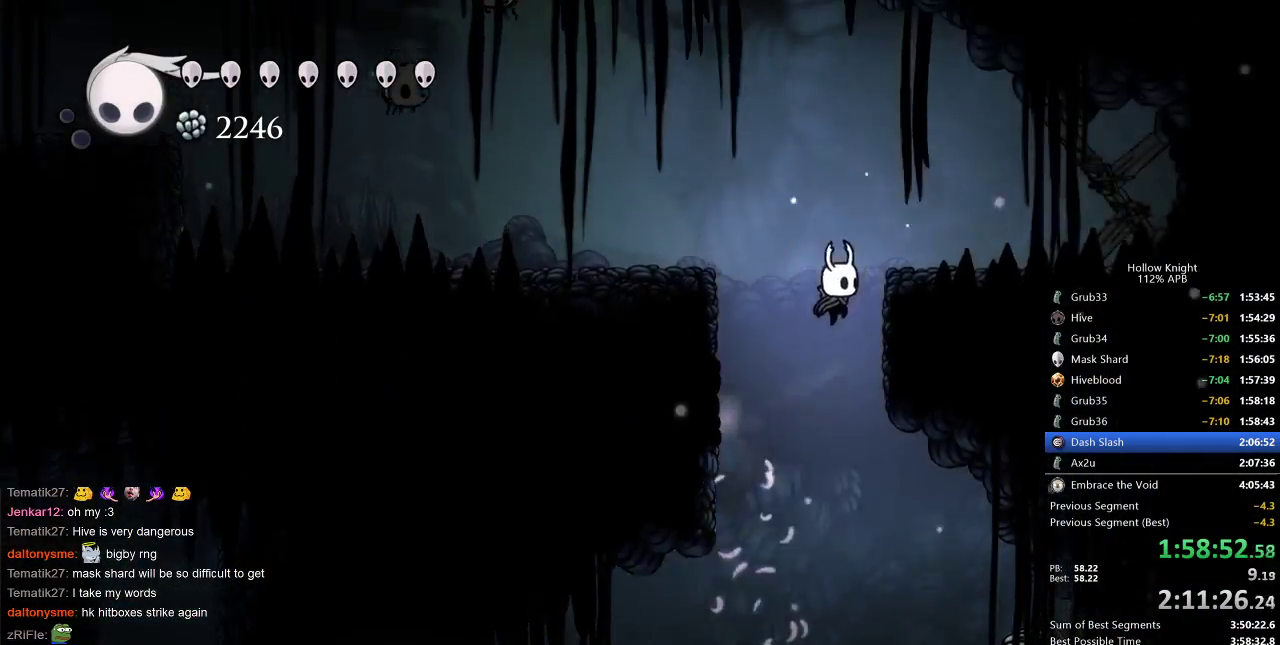
{"keys": ["right", "up"], "events": [[267, "dash", "down"], [267, "jump", "up"], [300, "dash", "up"], [483, "up", "down"]]}
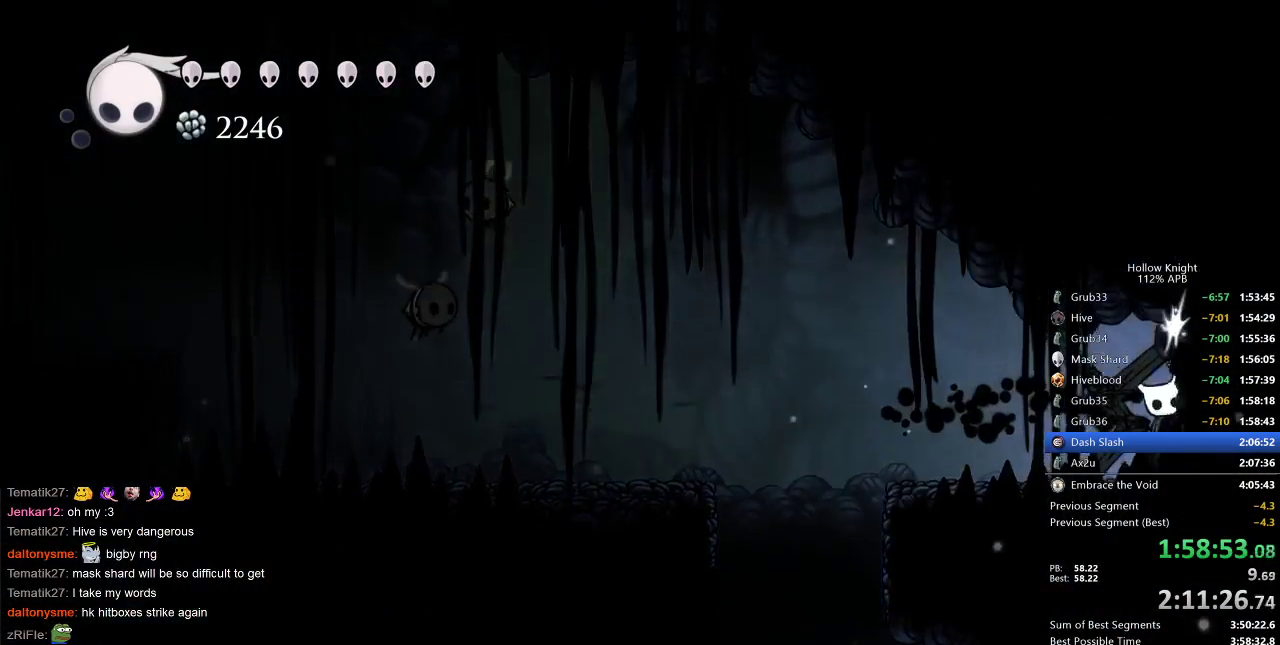
{"keys": ["up"], "events": [[17, "nail", "down"], [17, "right", "up"], [117, "nail", "up"], [400, "nail", "down"], [500, "nail", "up"]]}
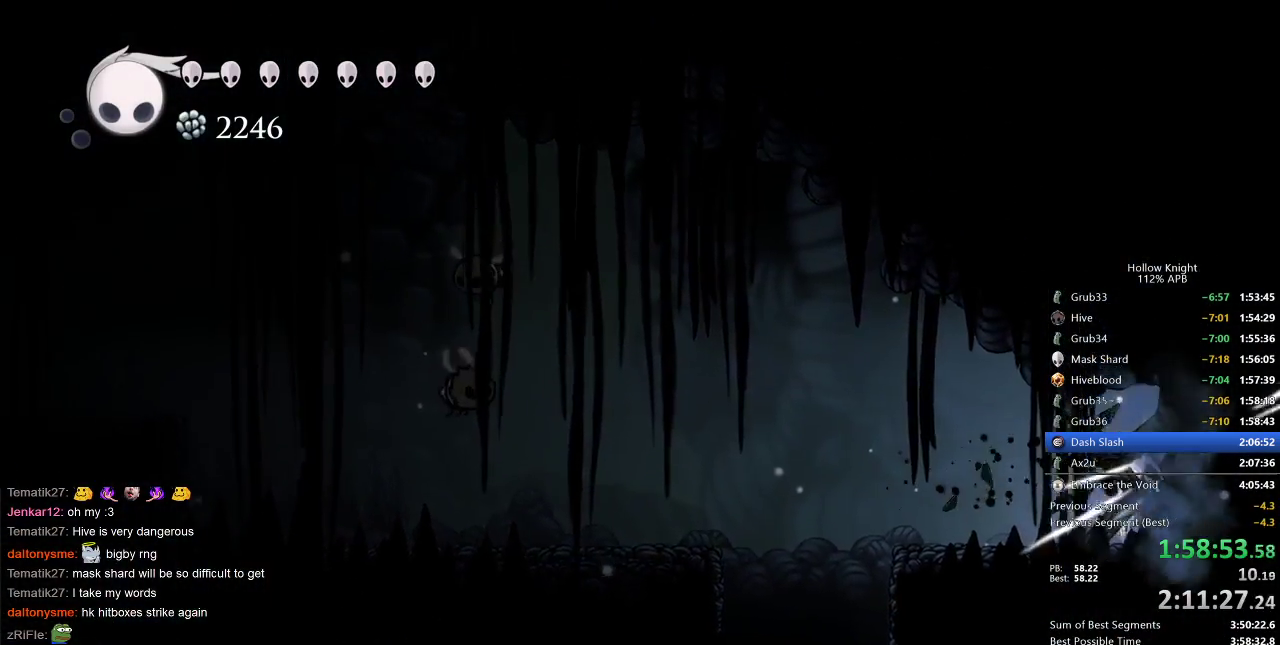
{"keys": ["right"], "events": [[383, "nail", "down"], [433, "right", "down"], [500, "nail", "up"], [500, "up", "up"]]}
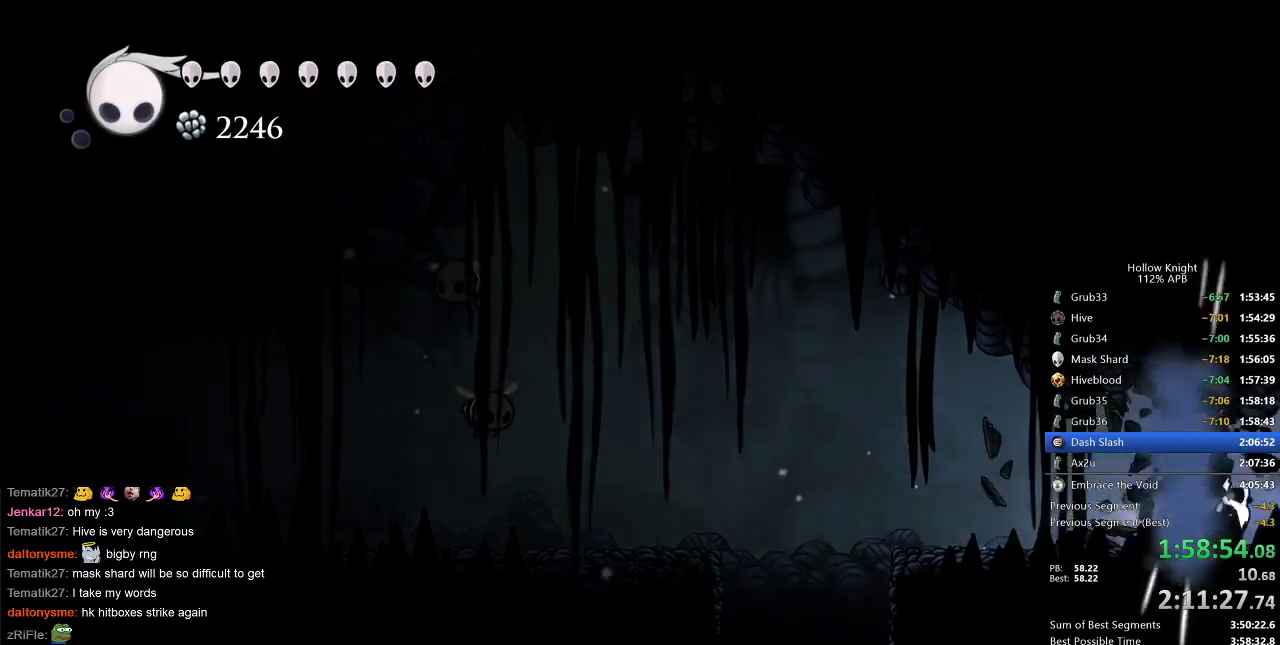
{"keys": ["right"], "events": [[17, "dash", "down"], [133, "dash", "up"]]}
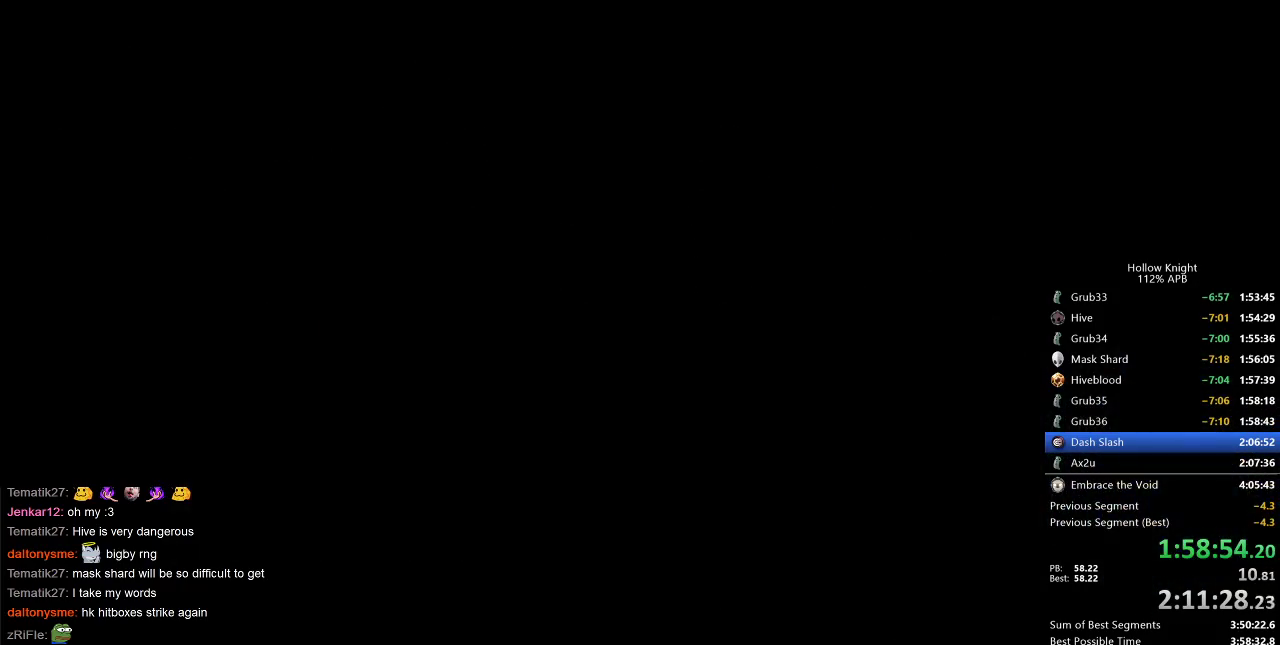
{"keys": ["right"], "events": []}
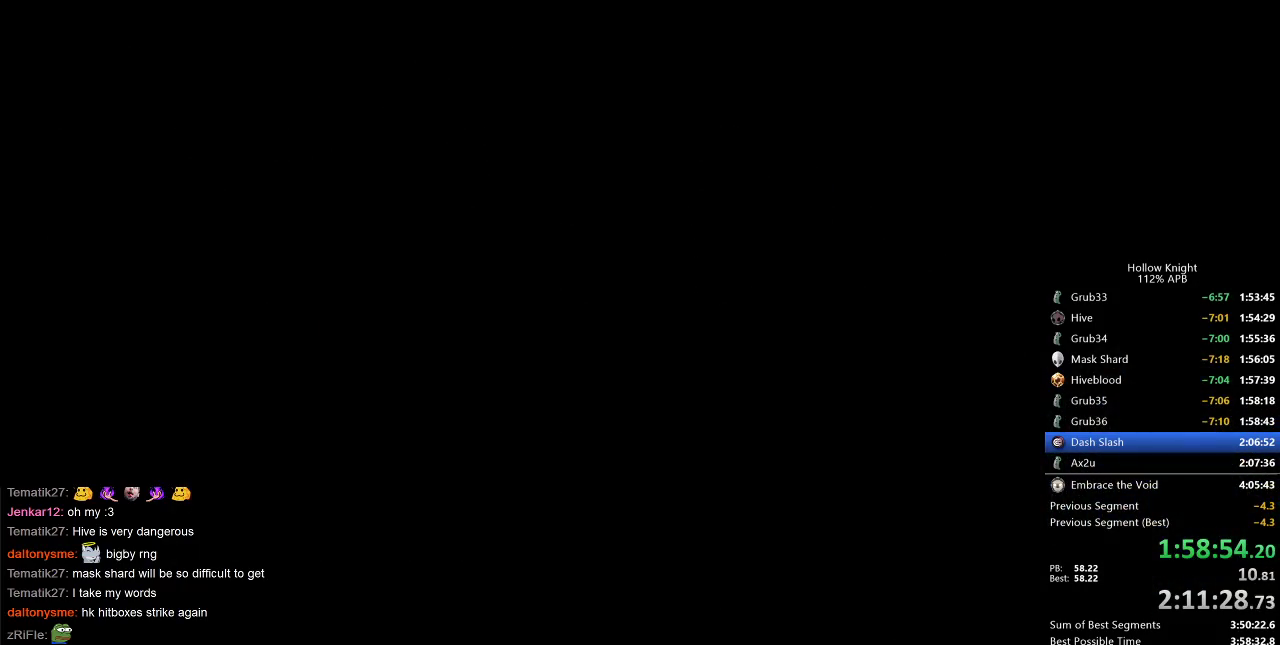
{"keys": ["right"], "events": []}
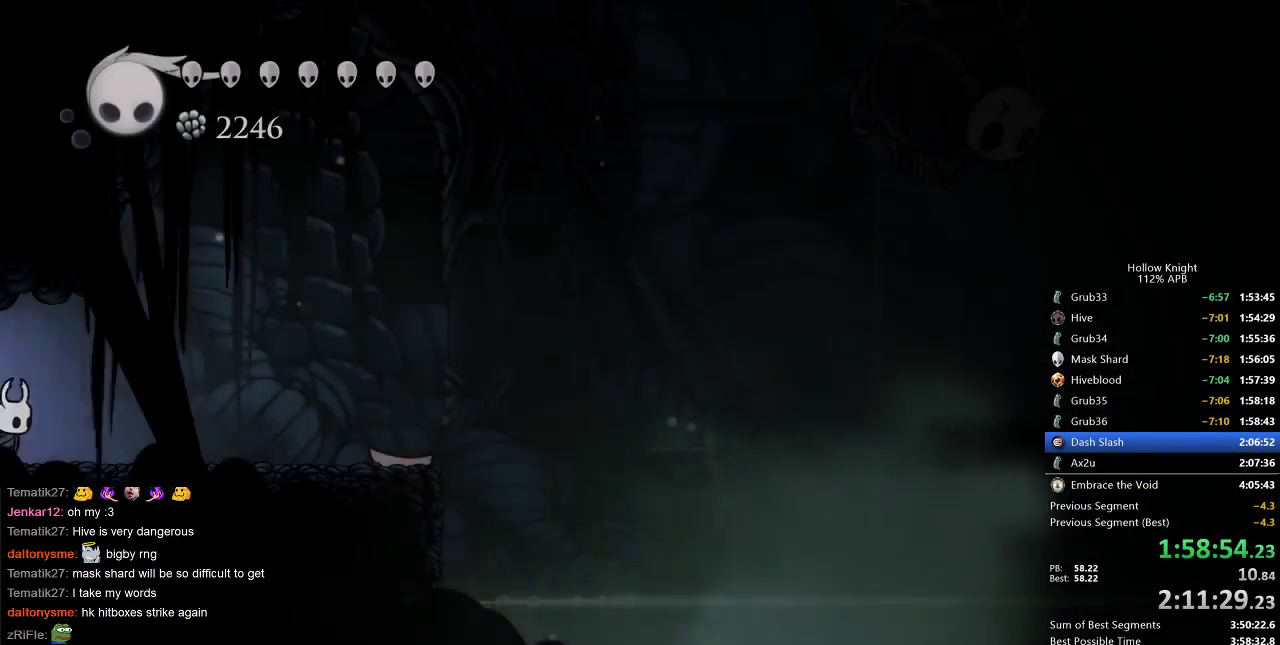
{"keys": ["dash", "right"], "events": [[417, "dash", "down"]]}
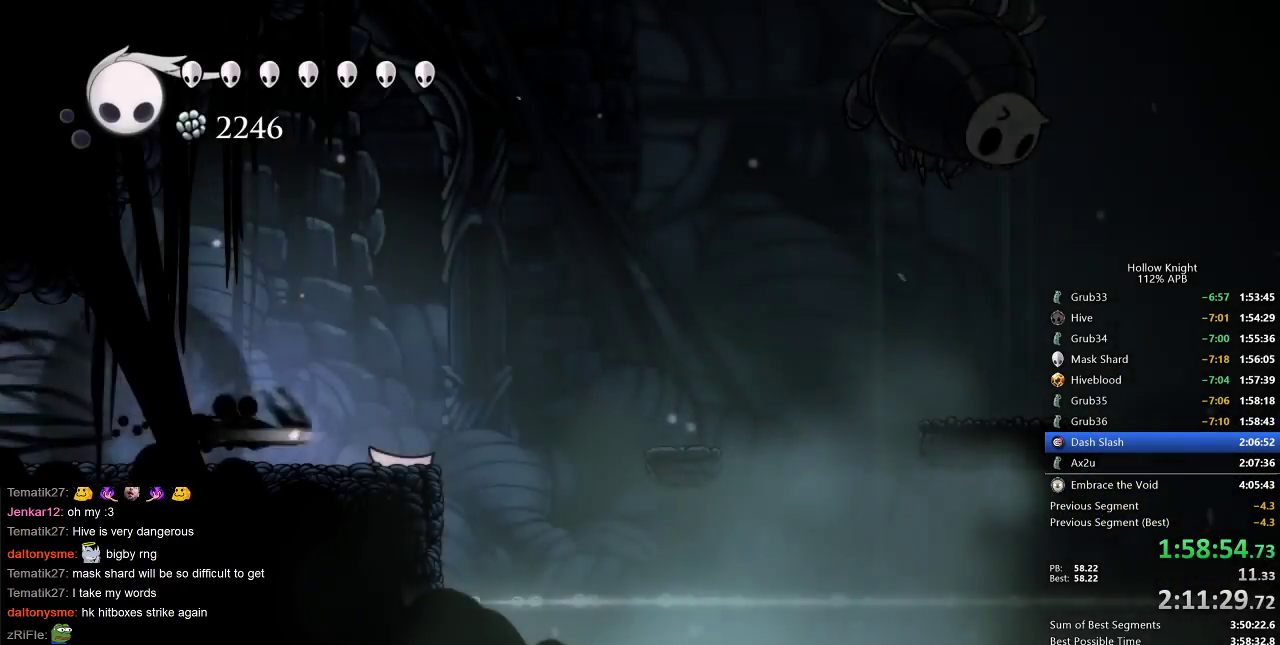
{"keys": ["jump", "right"], "events": [[150, "dash", "up"], [367, "jump", "down"]]}
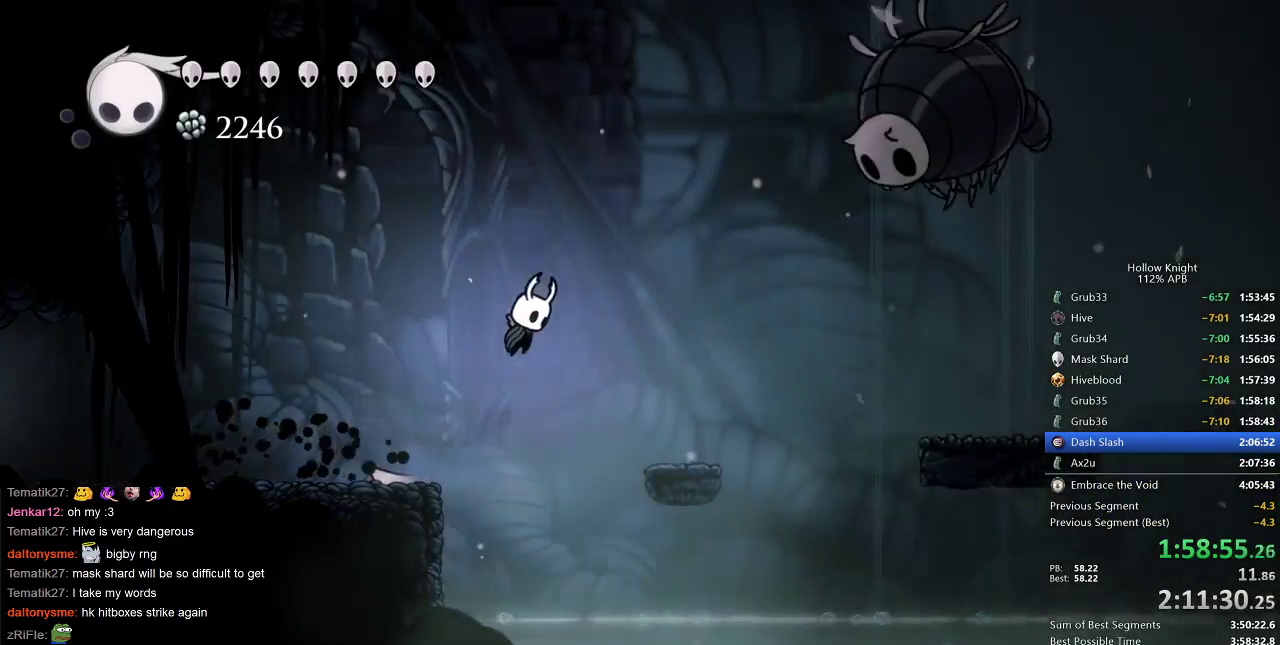
{"keys": ["right"], "events": [[100, "jump", "up"], [383, "dash", "down"], [383, "jump", "down"], [433, "jump", "up"], [483, "dash", "up"]]}
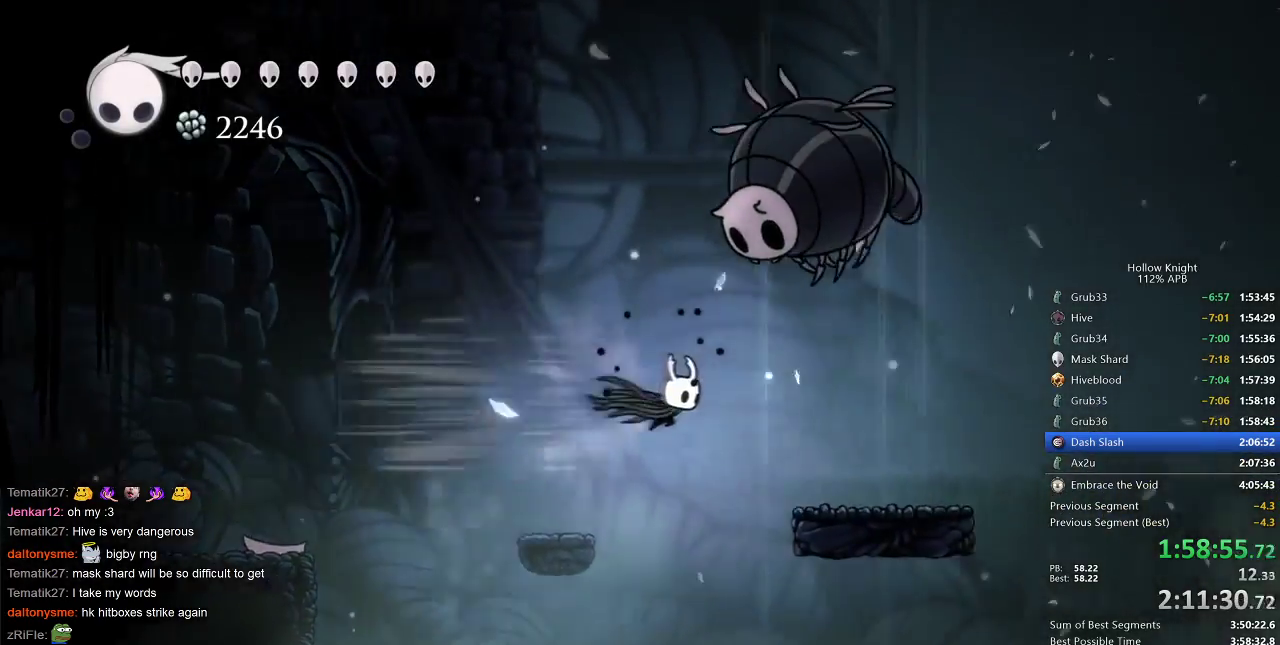
{"keys": ["cdash"], "events": [[450, "cdash", "down"], [500, "right", "up"]]}
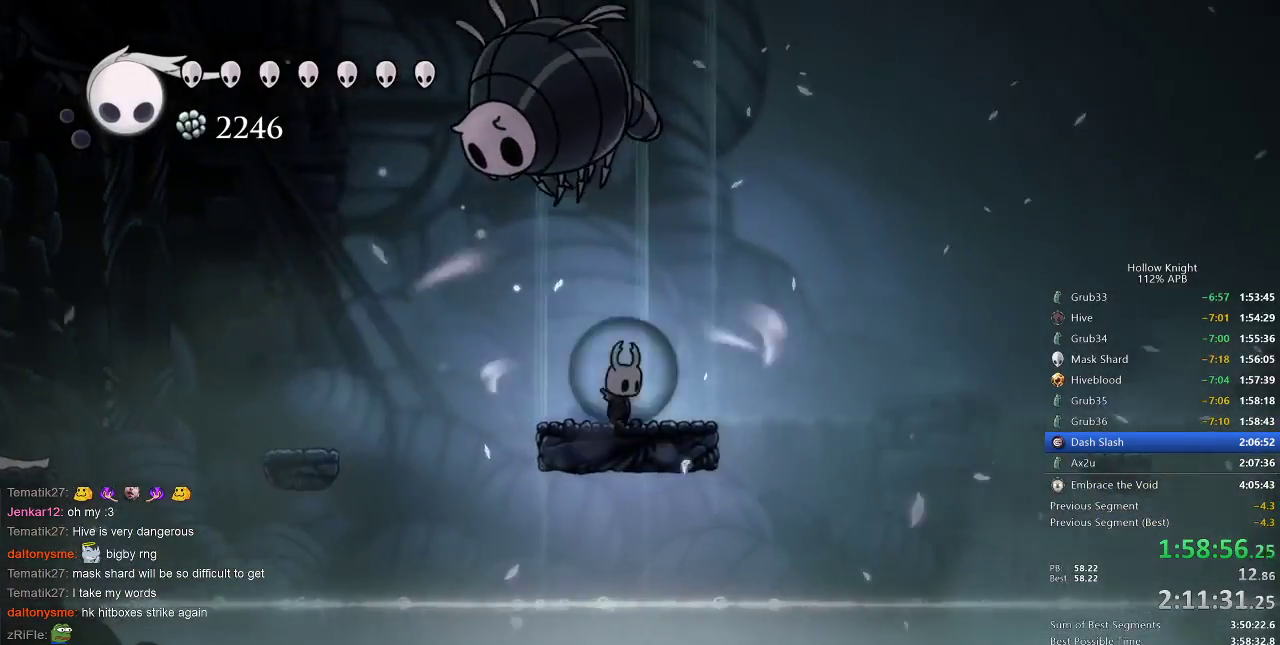
{"keys": ["cdash"], "events": []}